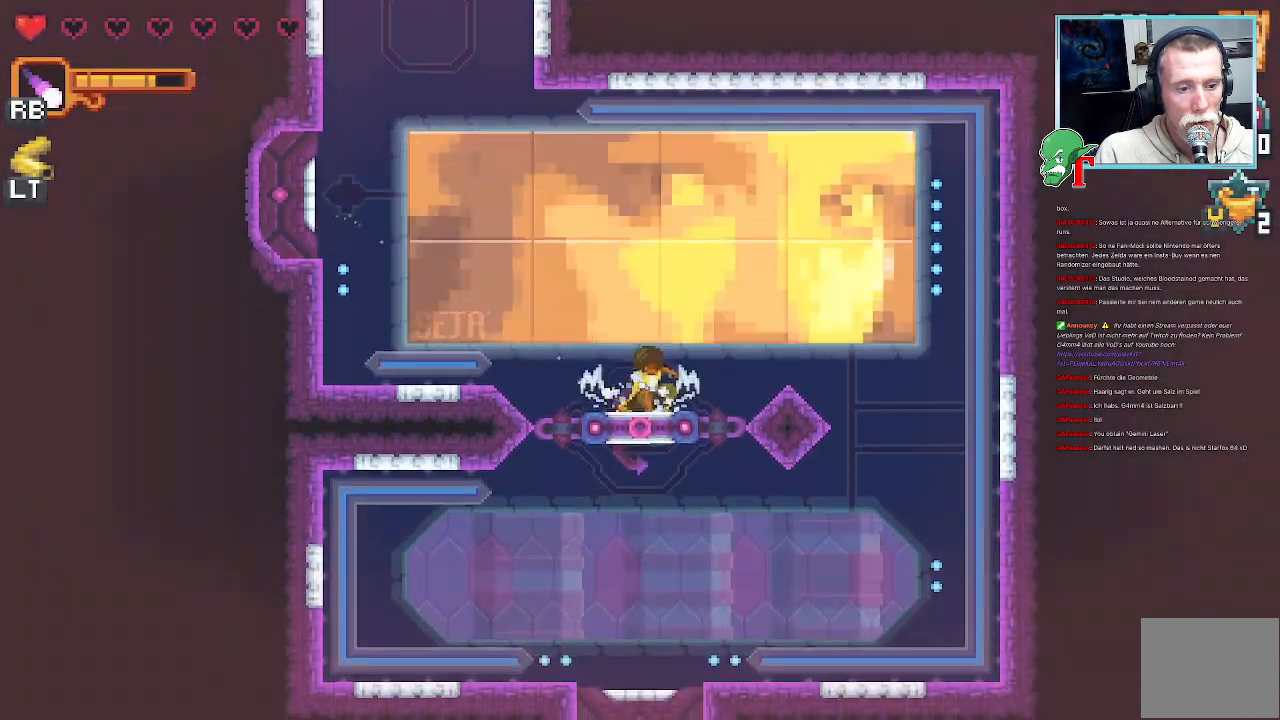
Gameplay with a controller (PlayStation layout); each line is a JSON object with the inputs held at the frame after it. "events" lists button and stick changes between this image and that frame as [ms after this image, input, new state], when the widget could be followed in between.
{"buttons": ["SQUARE"], "left_stick": "down-left", "right_stick": "center", "events": [[403, "left_stick", "down-left"]]}
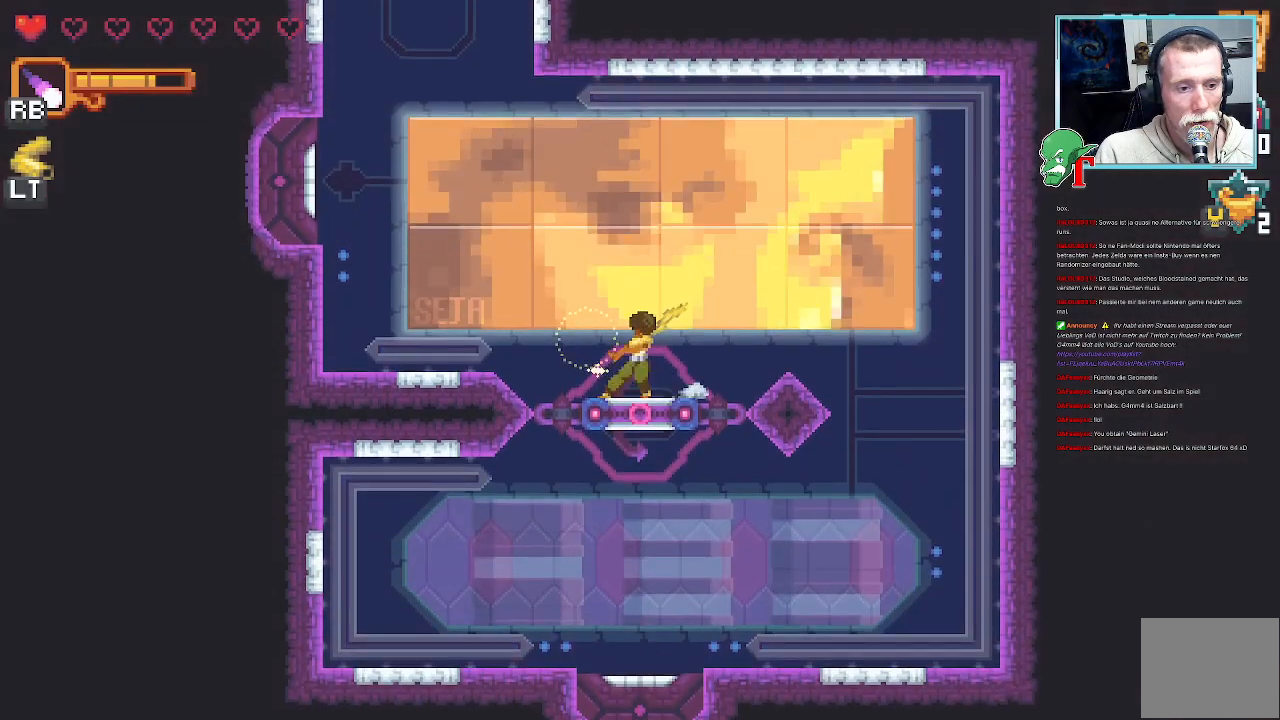
{"buttons": [], "left_stick": "down-left", "right_stick": "center", "events": [[487, "SQUARE", "up"]]}
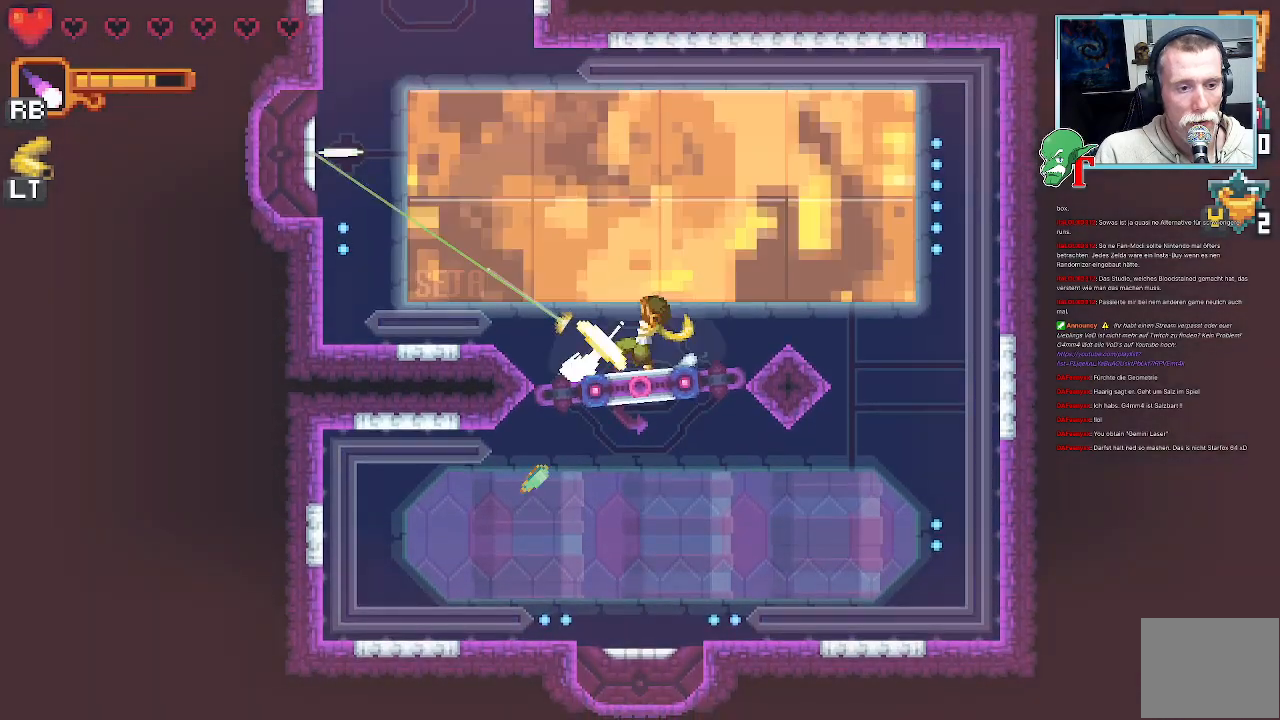
{"buttons": ["SQUARE"], "left_stick": "down-left", "right_stick": "center", "events": [[84, "SQUARE", "down"]]}
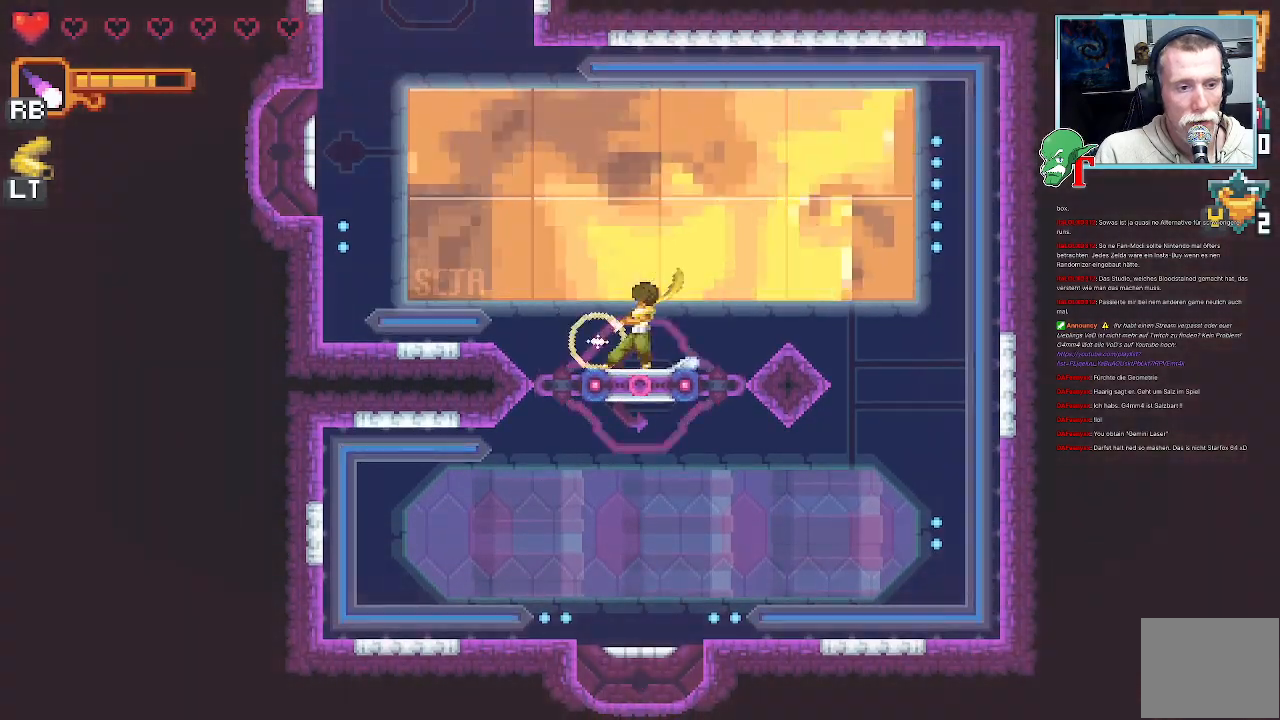
{"buttons": [], "left_stick": "down-left", "right_stick": "center", "events": [[386, "SQUARE", "up"]]}
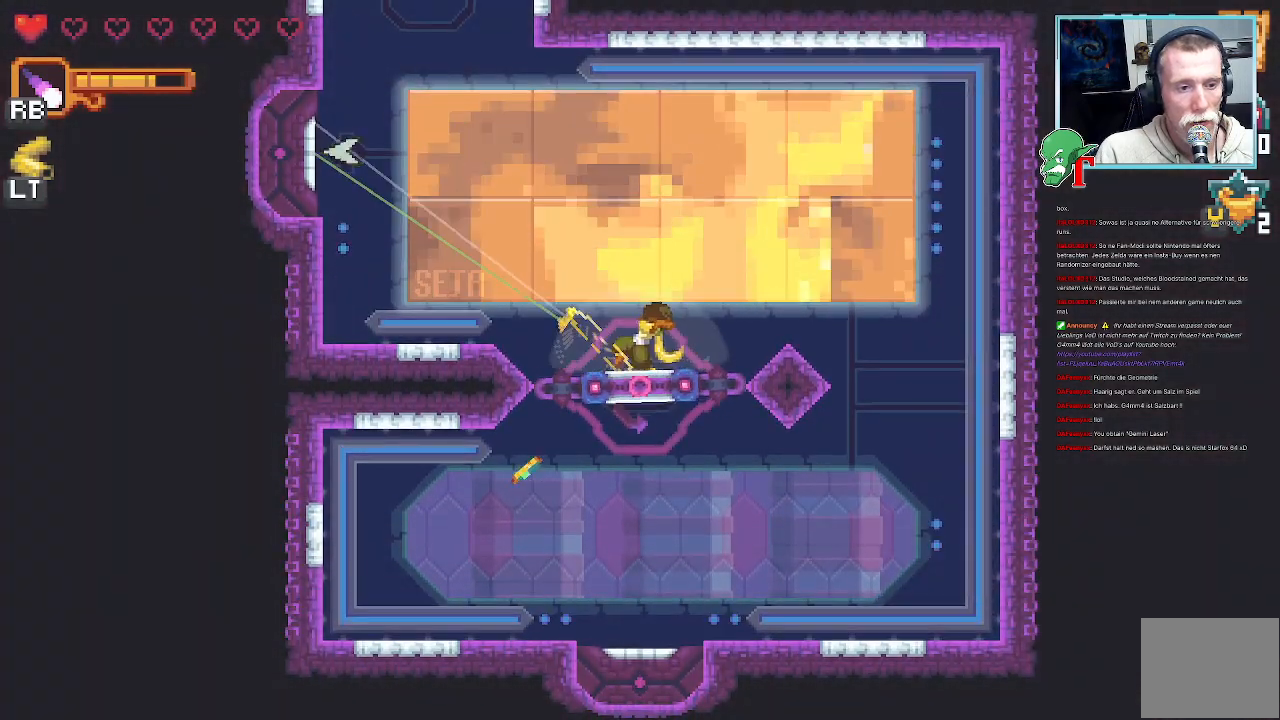
{"buttons": [], "left_stick": "up-left", "right_stick": "center", "events": [[286, "left_stick", "left"], [403, "left_stick", "up-left"]]}
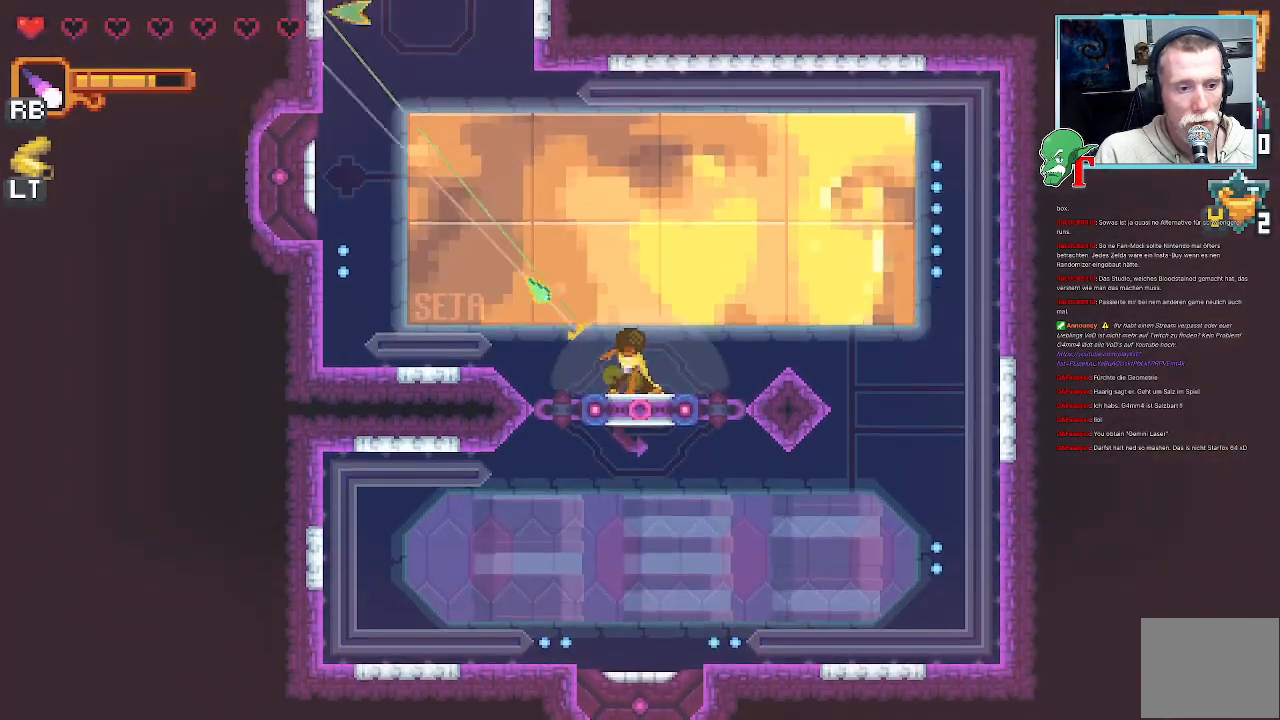
{"buttons": ["CROSS"], "left_stick": "up-right", "right_stick": "center", "events": [[168, "left_stick", "up-right"], [437, "CROSS", "down"]]}
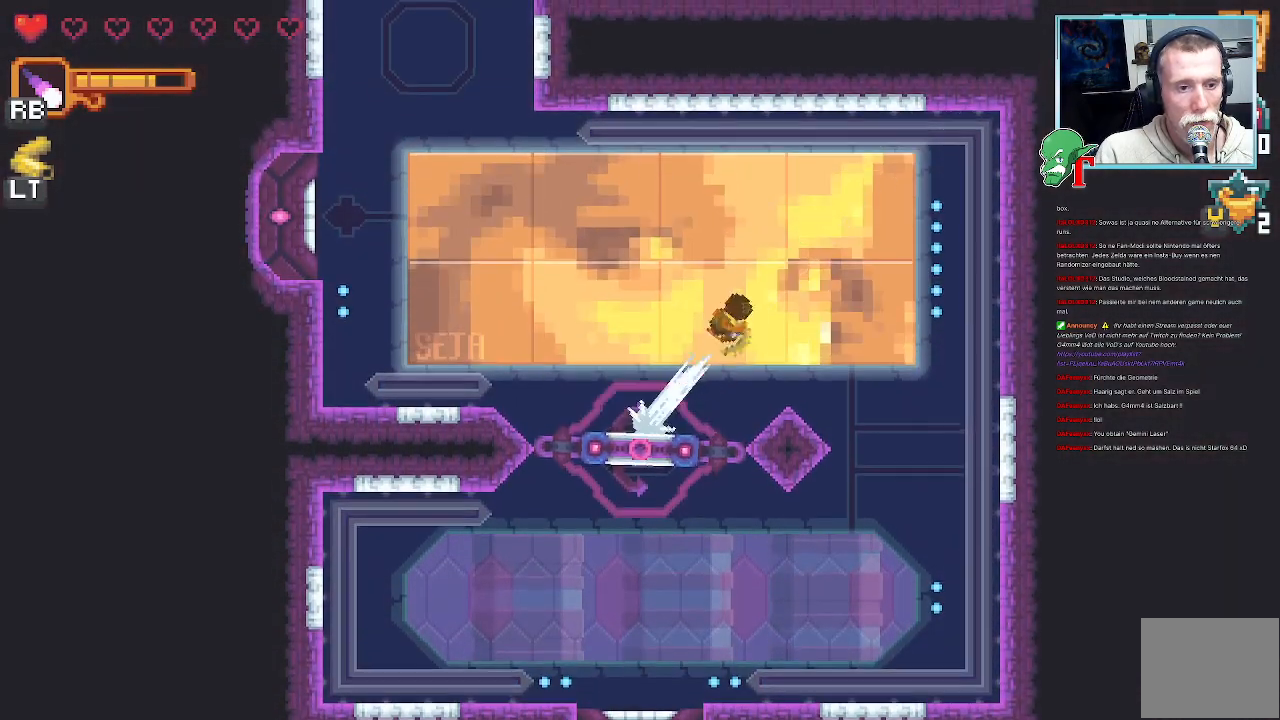
{"buttons": [], "left_stick": "down-right", "right_stick": "center", "events": [[117, "CROSS", "up"], [117, "left_stick", "down-right"], [201, "CROSS", "down"], [386, "CROSS", "up"]]}
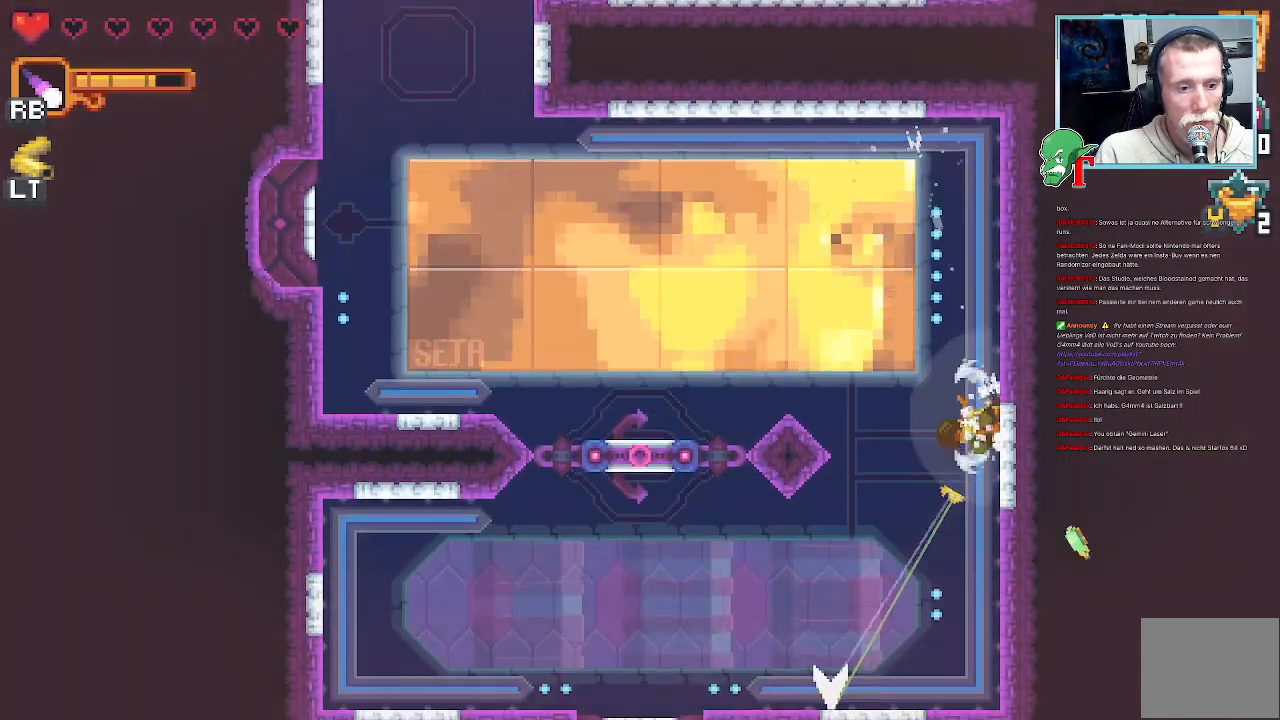
{"buttons": ["CROSS"], "left_stick": "down-left", "right_stick": "center", "events": [[68, "left_stick", "left"], [168, "left_stick", "down-left"], [471, "CROSS", "down"]]}
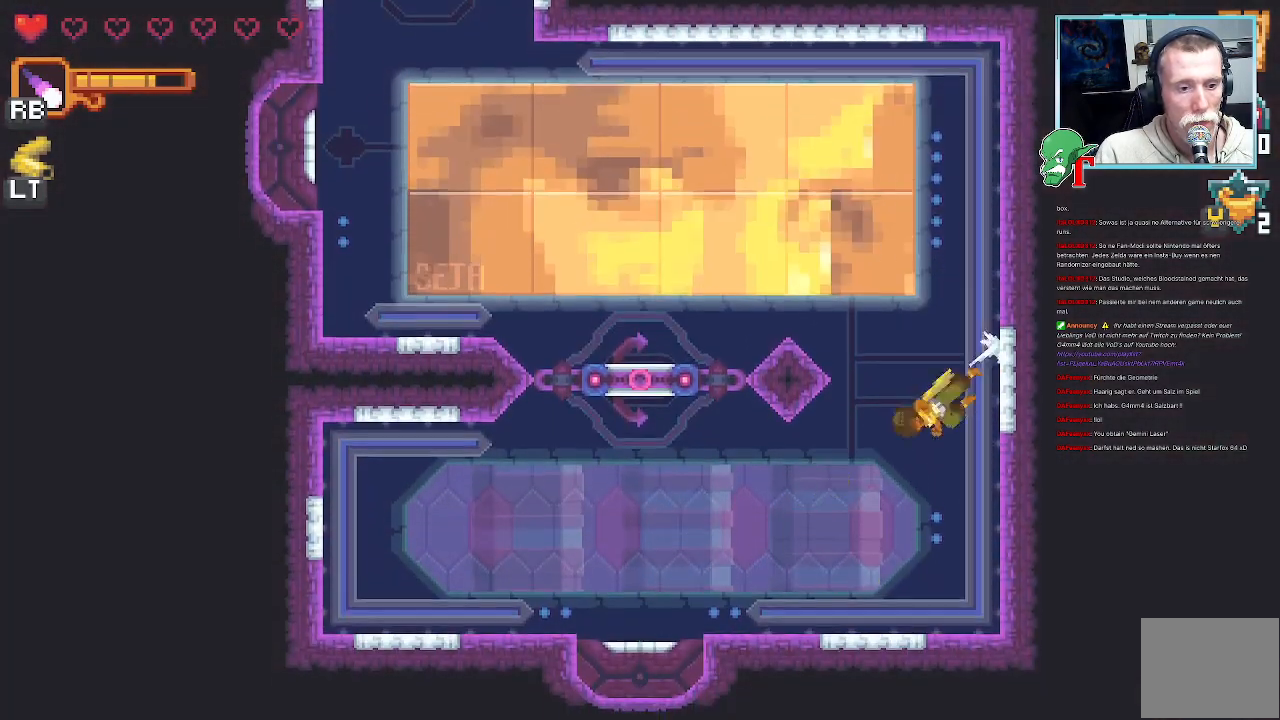
{"buttons": [], "left_stick": "center", "right_stick": "center", "events": [[168, "left_stick", "left"], [185, "CROSS", "up"], [504, "left_stick", "center"]]}
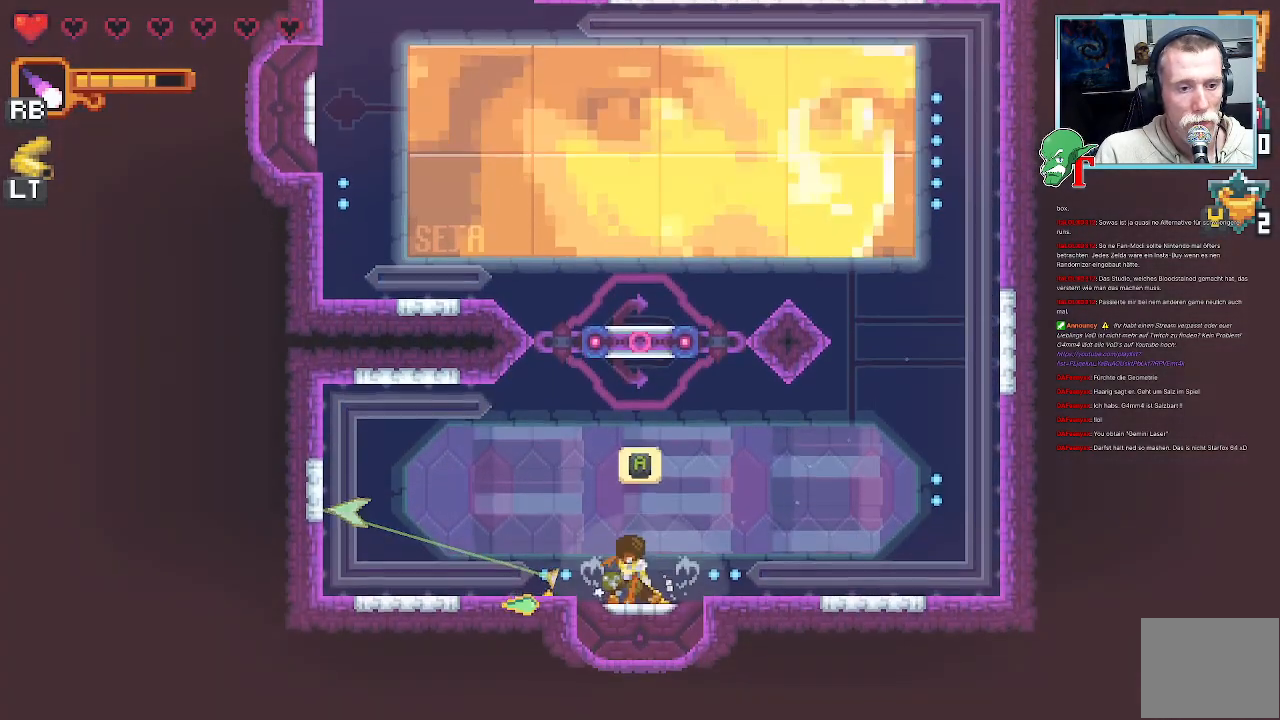
{"buttons": [], "left_stick": "up-left", "right_stick": "center", "events": [[286, "left_stick", "up-left"]]}
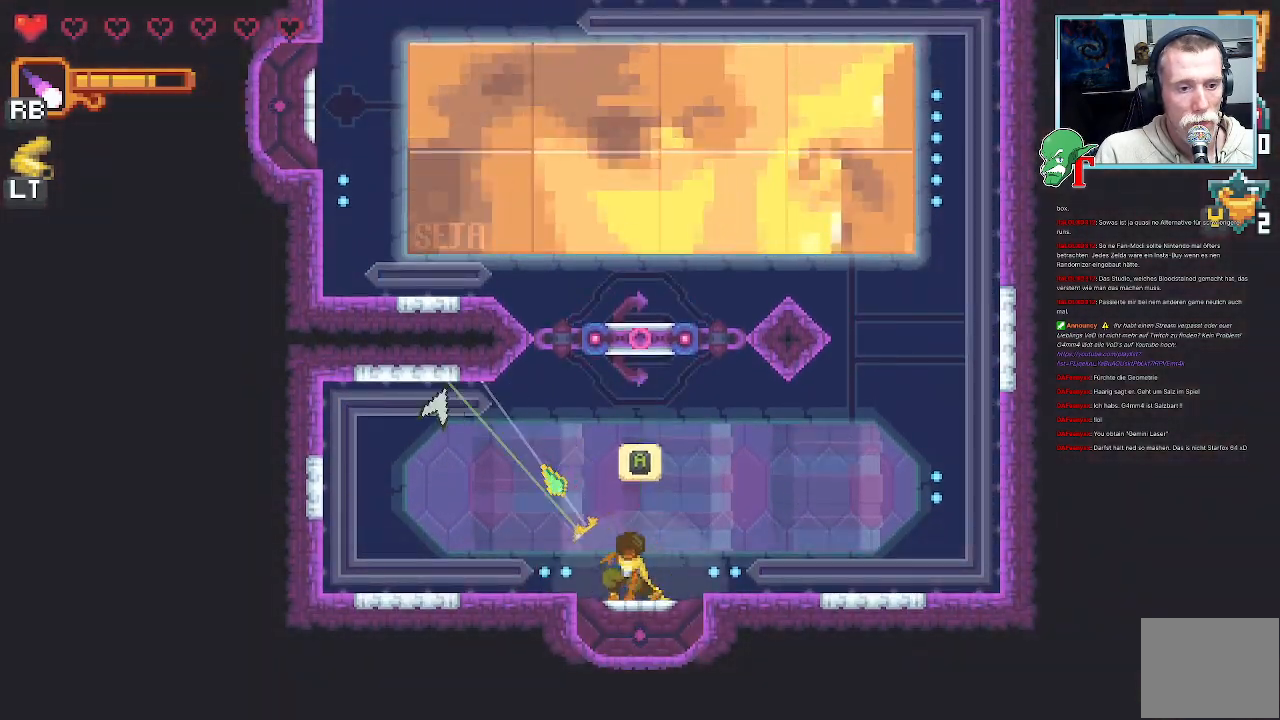
{"buttons": [], "left_stick": "up-right", "right_stick": "center", "events": [[50, "CROSS", "down"], [235, "CROSS", "up"], [336, "left_stick", "up"], [470, "left_stick", "up-right"]]}
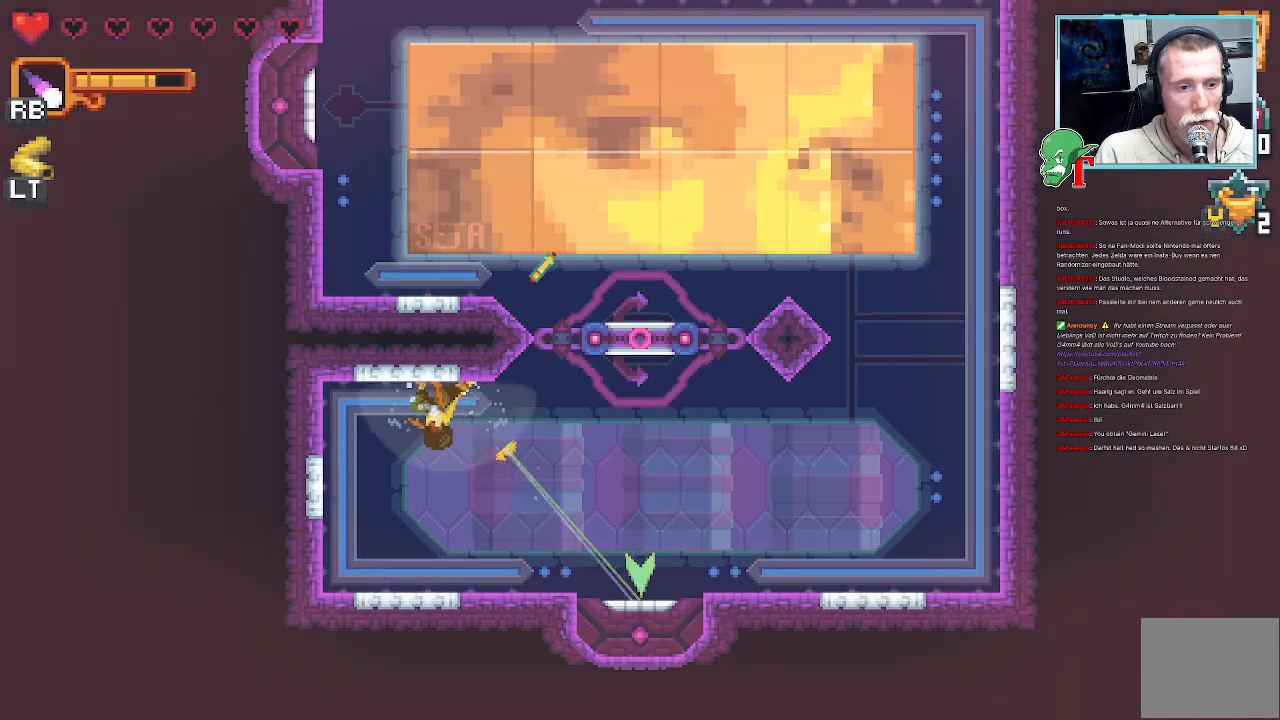
{"buttons": [], "left_stick": "center", "right_stick": "center", "events": [[67, "CROSS", "down"], [268, "CROSS", "up"], [352, "left_stick", "right"], [470, "left_stick", "center"]]}
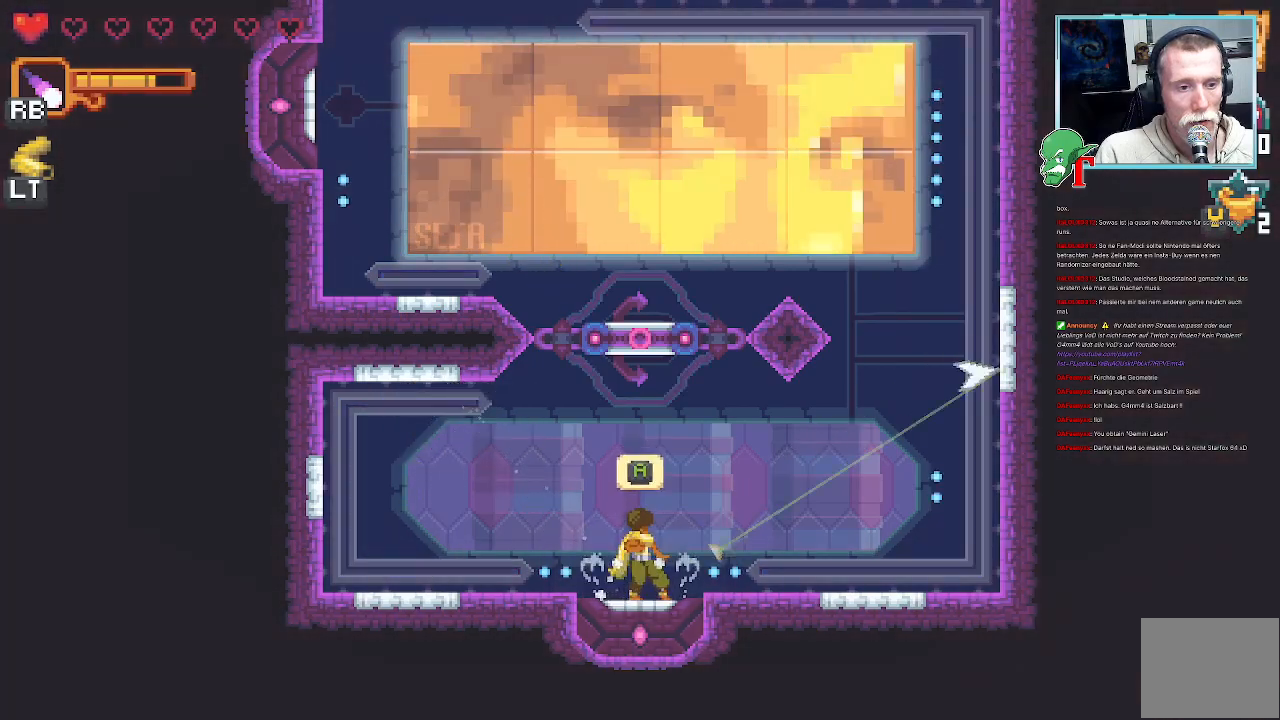
{"buttons": [], "left_stick": "up", "right_stick": "center", "events": [[17, "left_stick", "up"]]}
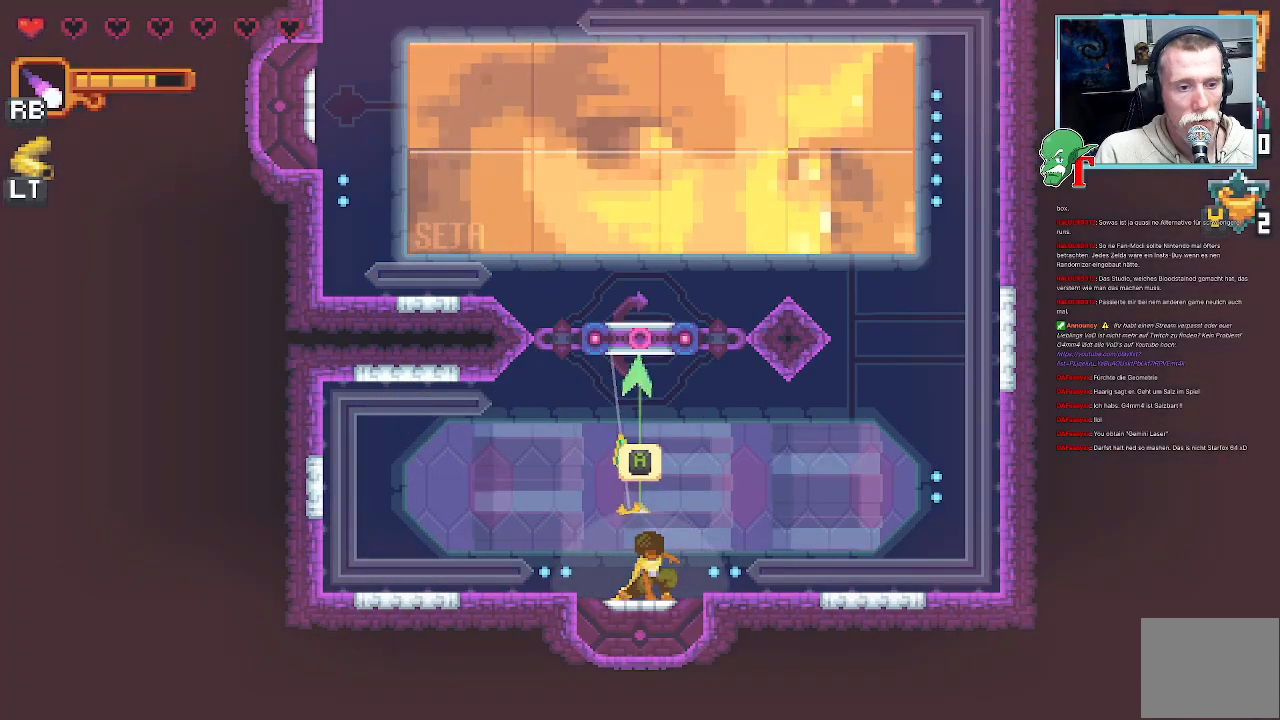
{"buttons": ["SQUARE"], "left_stick": "up", "right_stick": "center", "events": [[84, "SQUARE", "down"]]}
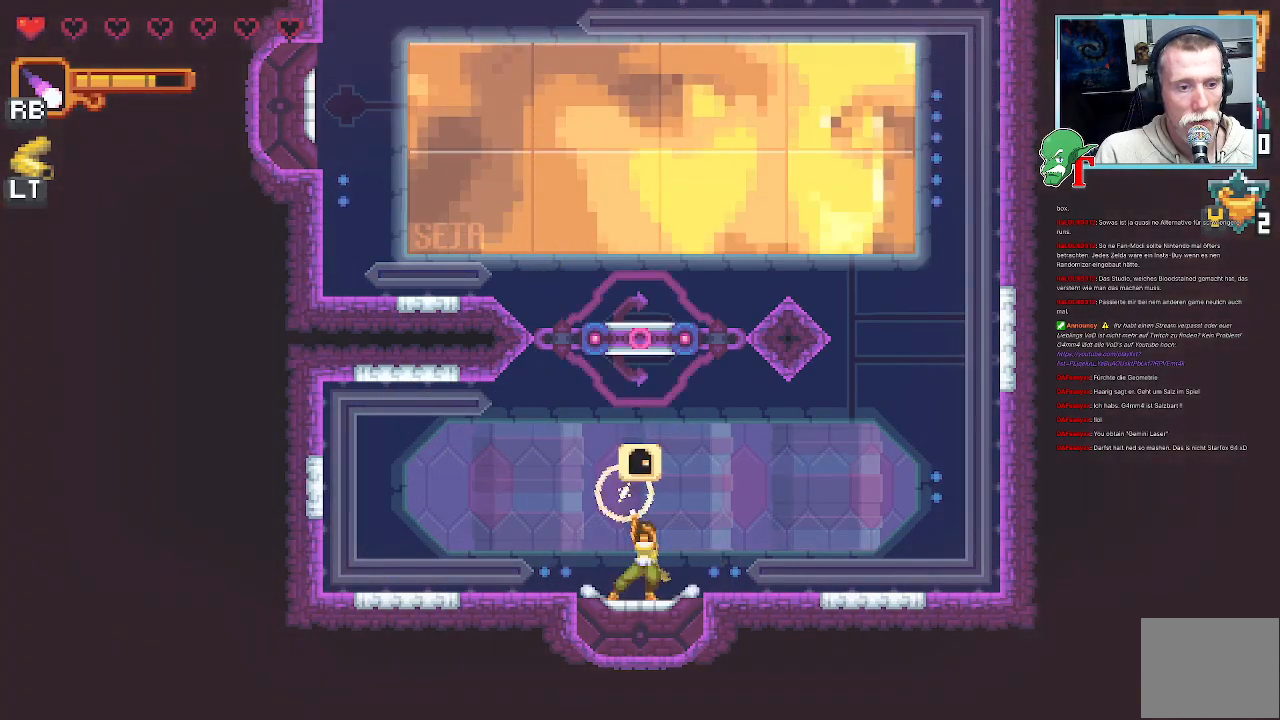
{"buttons": ["SQUARE"], "left_stick": "up", "right_stick": "center", "events": [[218, "SQUARE", "up"], [319, "SQUARE", "down"]]}
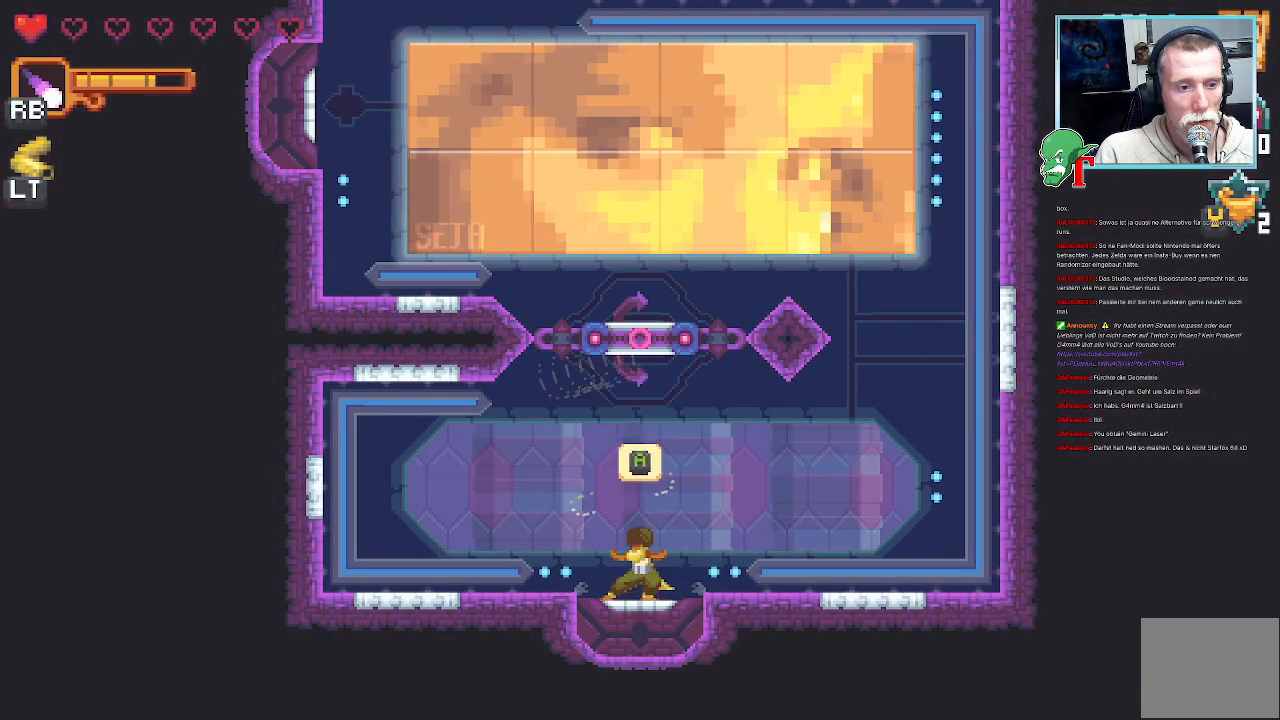
{"buttons": ["SQUARE"], "left_stick": "up", "right_stick": "center", "events": []}
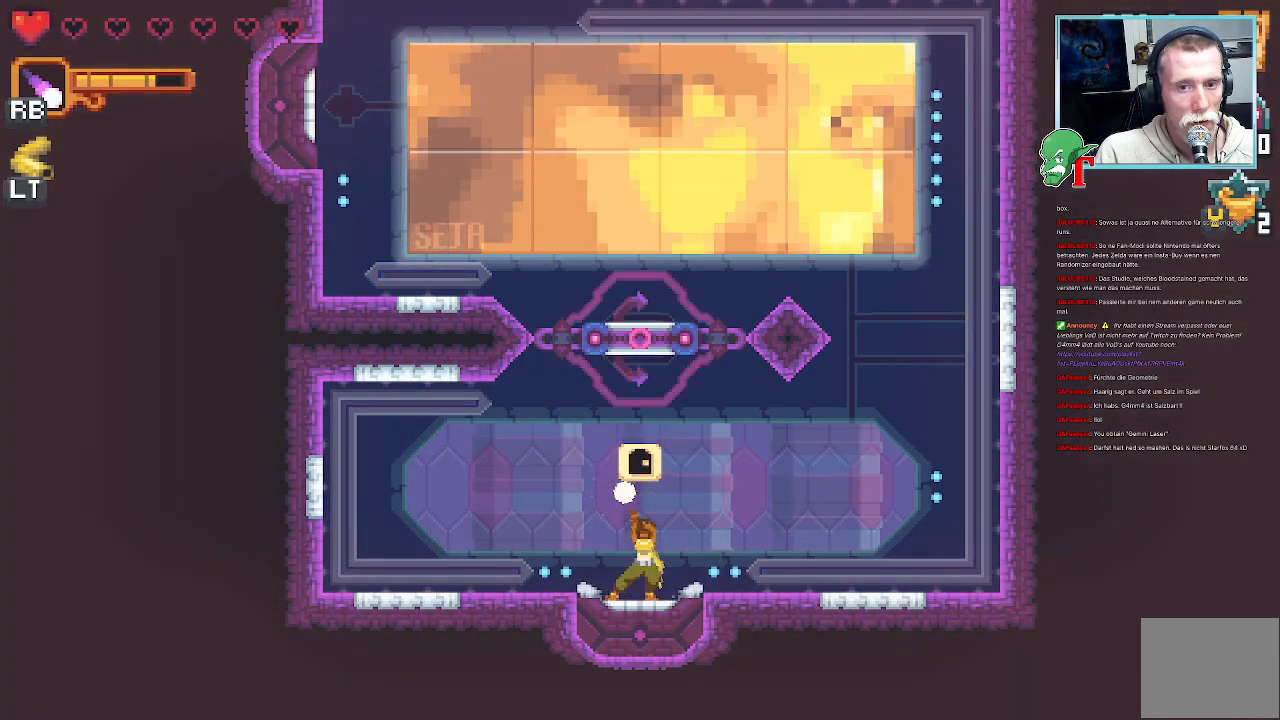
{"buttons": ["SQUARE"], "left_stick": "up", "right_stick": "center", "events": []}
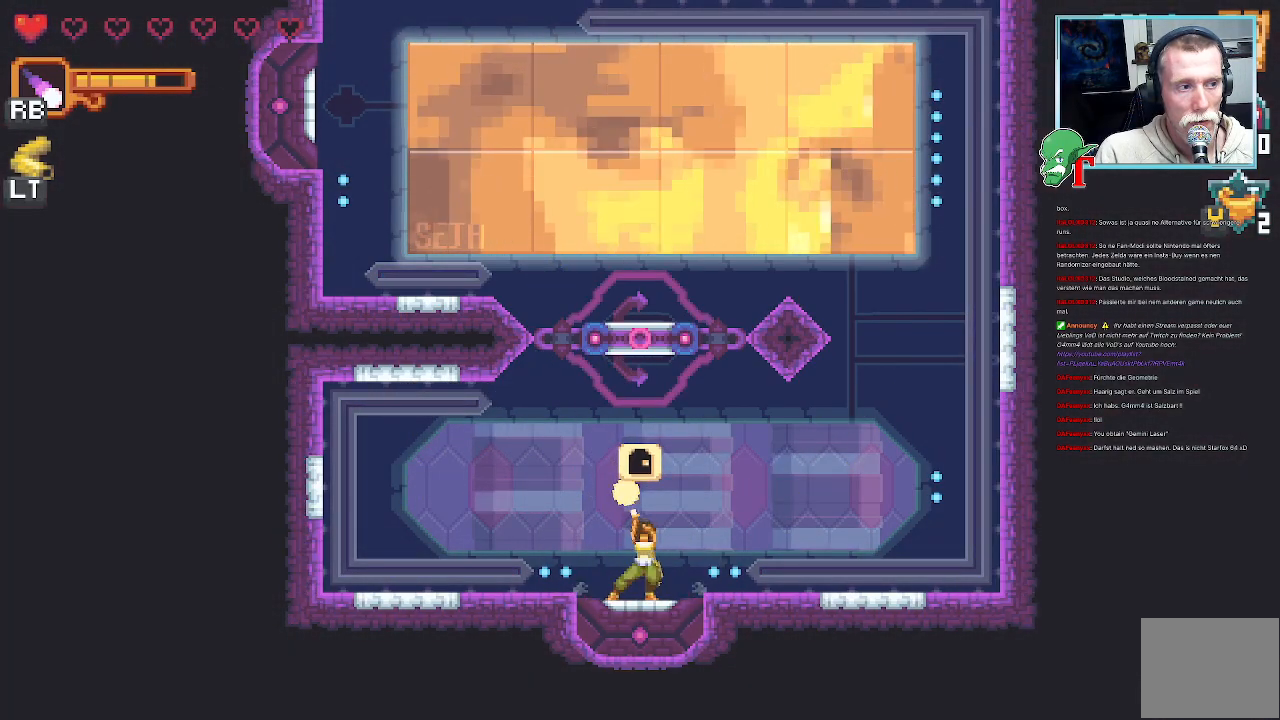
{"buttons": ["L1"], "left_stick": "center", "right_stick": "center", "events": [[118, "left_stick", "center"], [168, "SQUARE", "up"], [471, "L1", "down"]]}
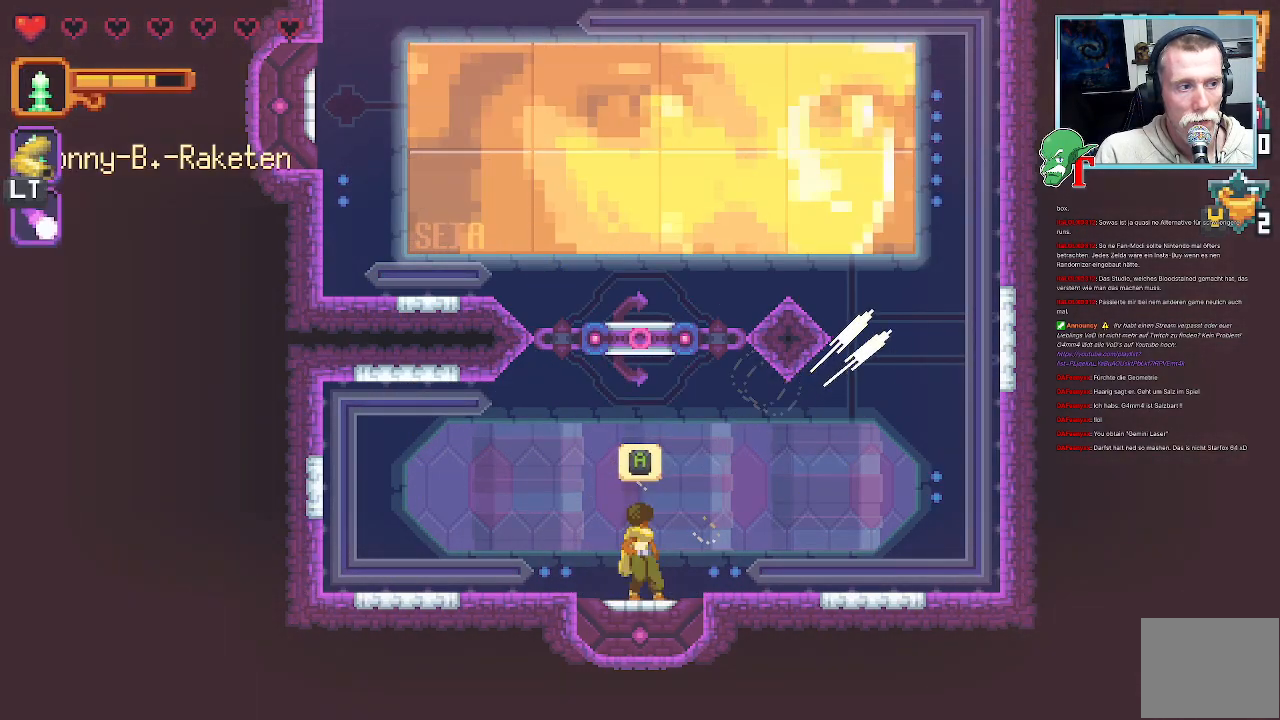
{"buttons": ["SQUARE"], "left_stick": "up-left", "right_stick": "center", "events": [[135, "L1", "up"], [386, "left_stick", "up-left"], [437, "SQUARE", "down"]]}
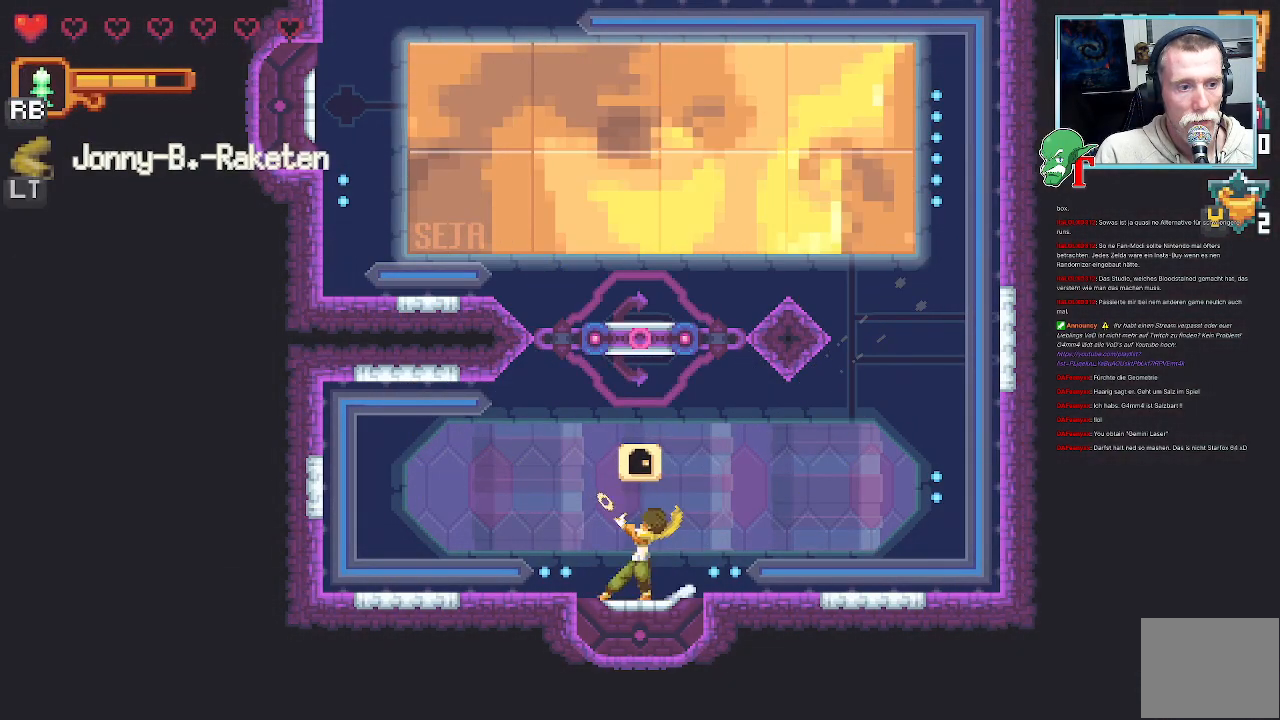
{"buttons": ["SQUARE"], "left_stick": "up-left", "right_stick": "center", "events": []}
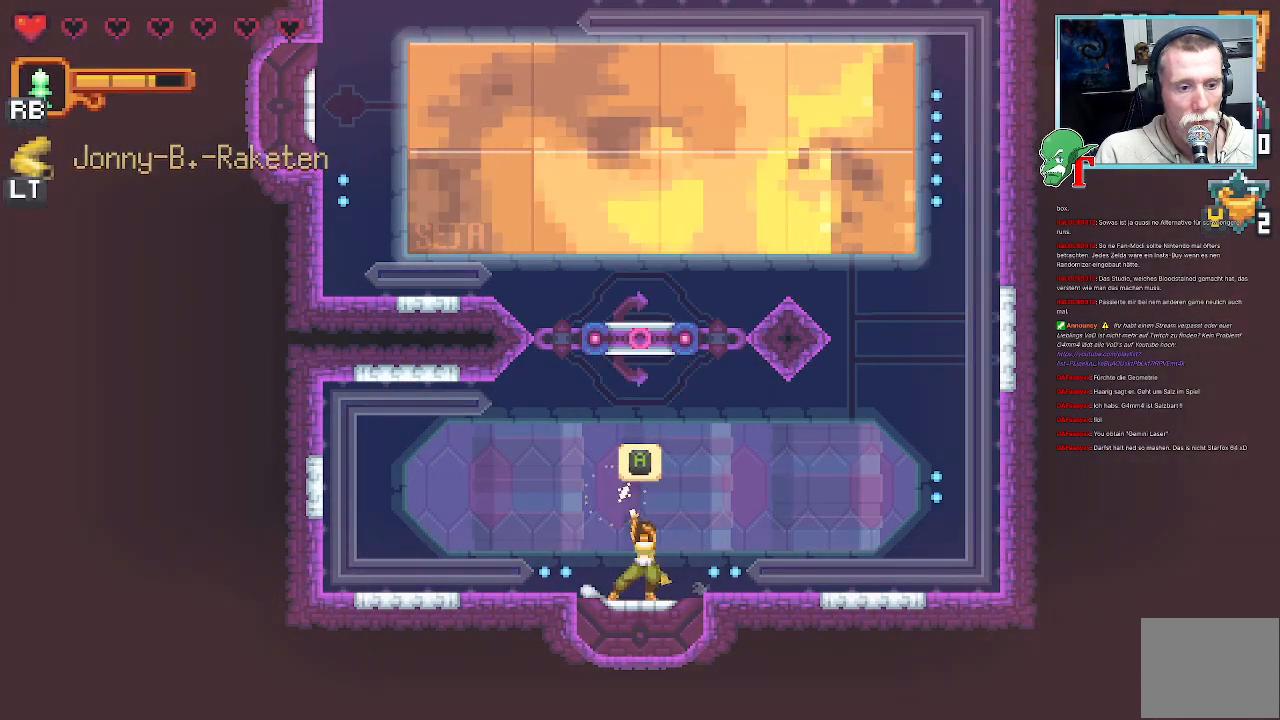
{"buttons": ["SQUARE"], "left_stick": "up", "right_stick": "center", "events": [[268, "left_stick", "up"]]}
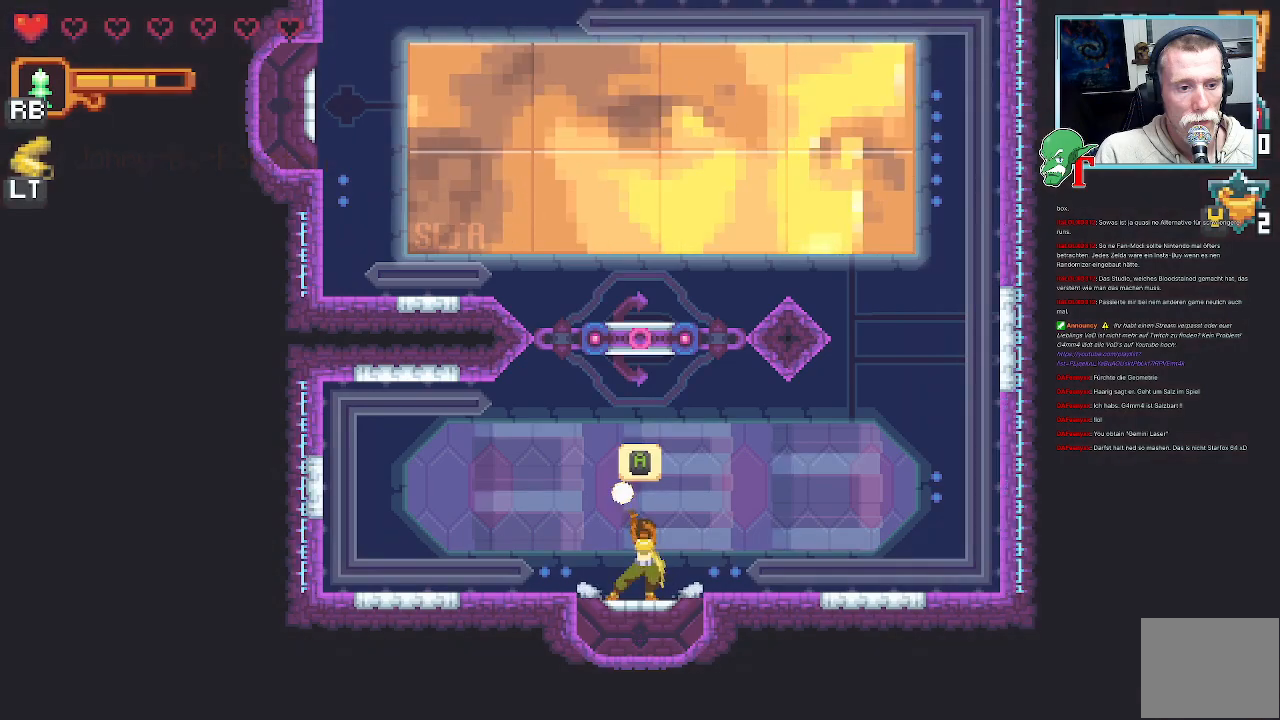
{"buttons": ["SQUARE"], "left_stick": "up", "right_stick": "center", "events": [[17, "R2", "down"], [185, "R2", "up"]]}
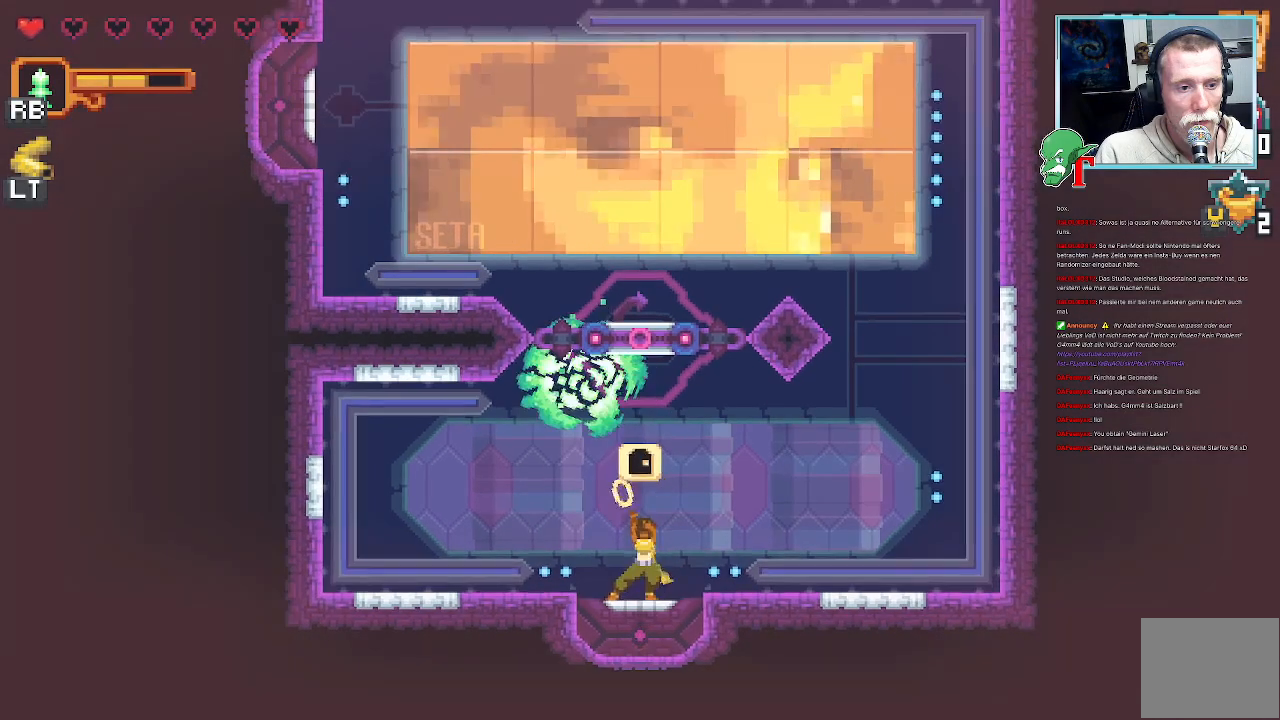
{"buttons": [], "left_stick": "center", "right_stick": "center", "events": [[219, "SQUARE", "up"], [336, "left_stick", "center"]]}
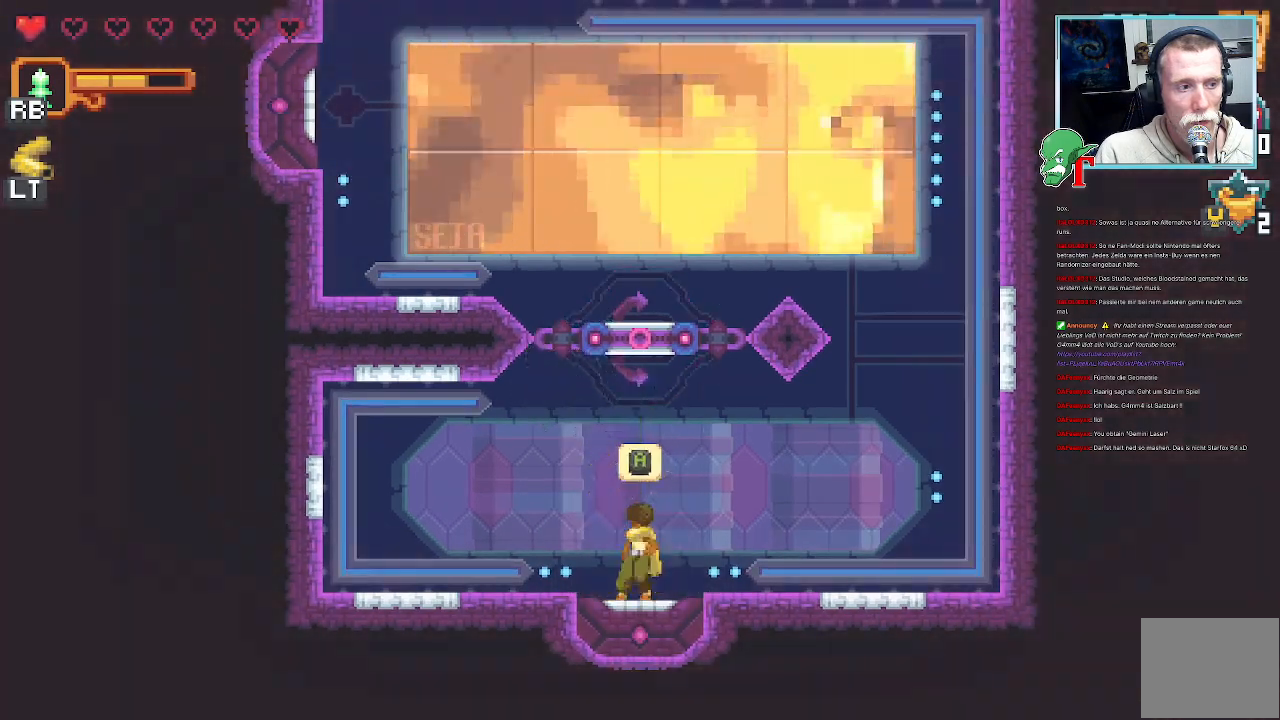
{"buttons": [], "left_stick": "up", "right_stick": "center", "events": [[151, "CIRCLE", "down"], [235, "CIRCLE", "up"], [470, "left_stick", "up"]]}
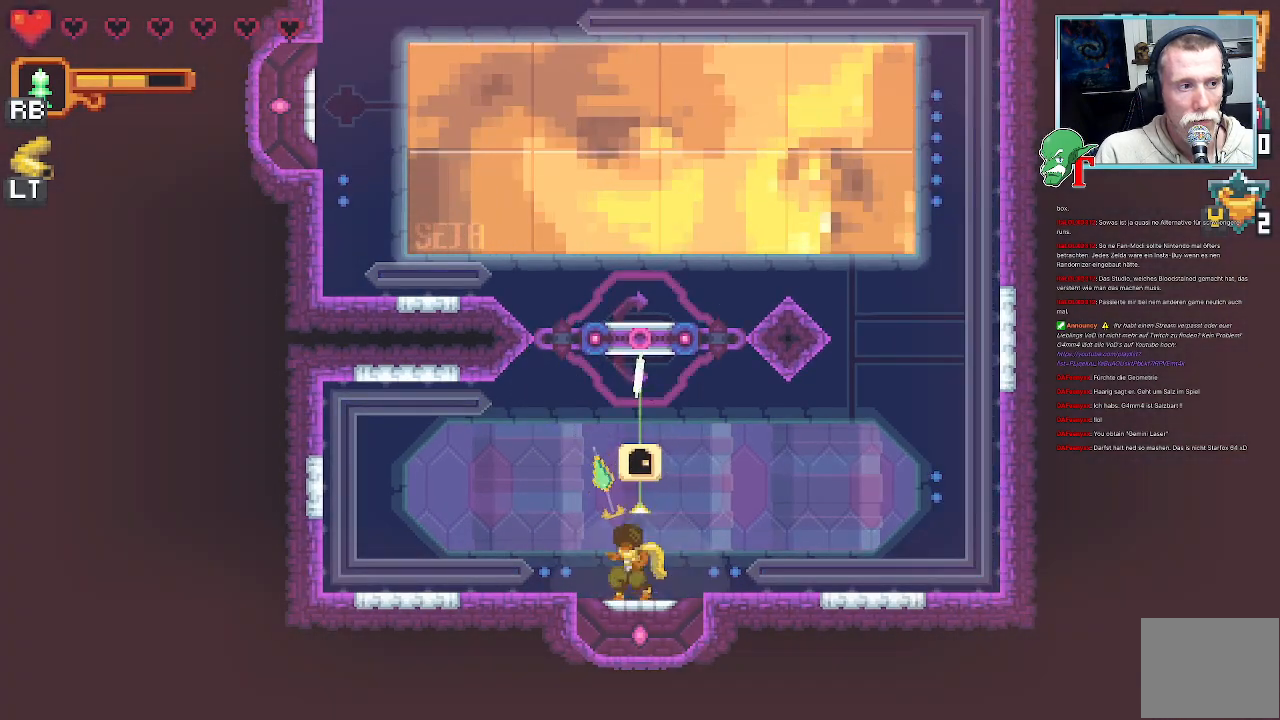
{"buttons": ["R1"], "left_stick": "center", "right_stick": "center", "events": [[285, "left_stick", "center"], [453, "R1", "down"]]}